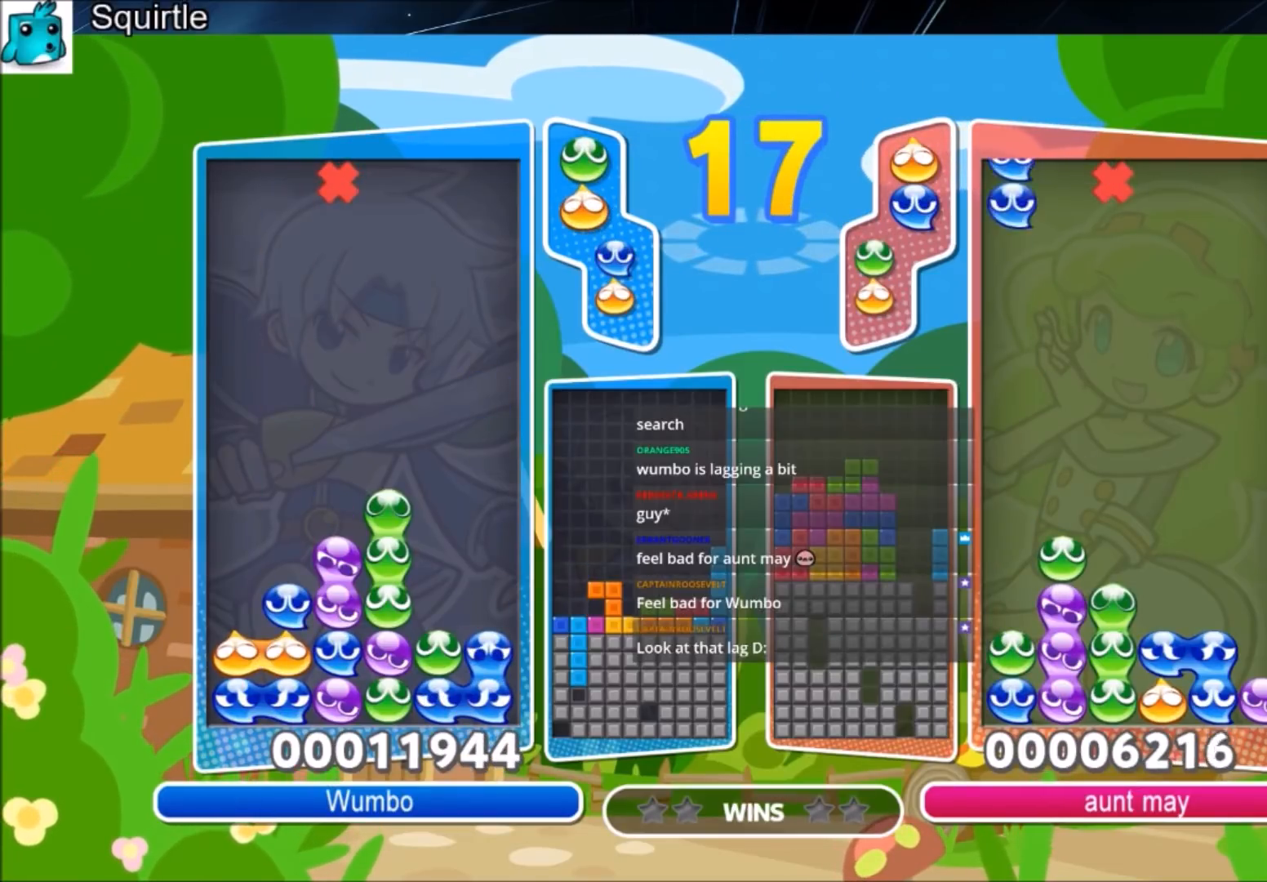
Gameplay with keyboard; each line is a JSON object with the keys held at the frame after it. "events" lists presses ("down") and releases ("up") of "c", "down", "left", "right", "shift", "up", "x" and "z" between this image and that frame as [ms after this image, input, new state], when the widget could be followed in between. No other keys are recorded. Mouse input is not recorded.
{"keys": ["left", "up"], "events": []}
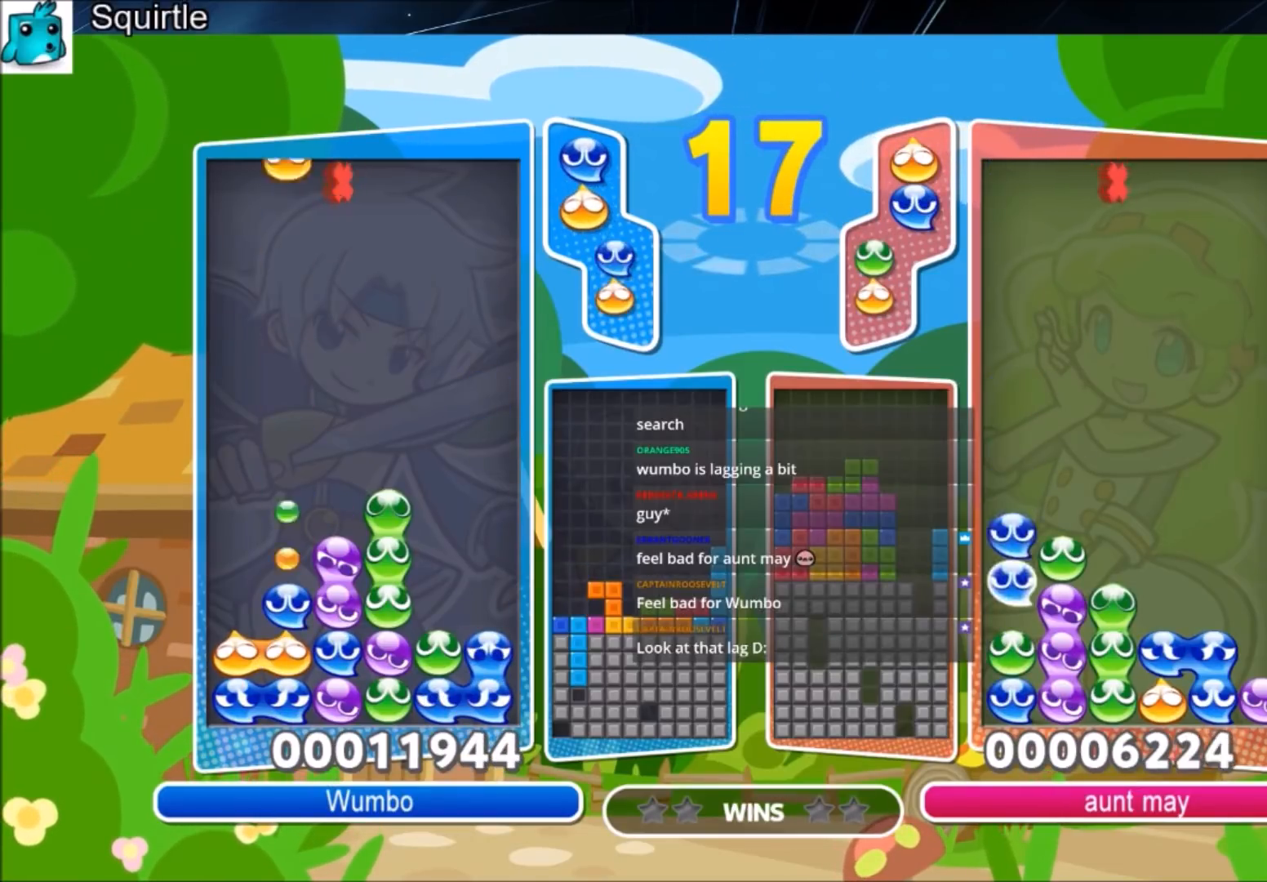
{"keys": ["up"], "events": [[467, "left", "up"]]}
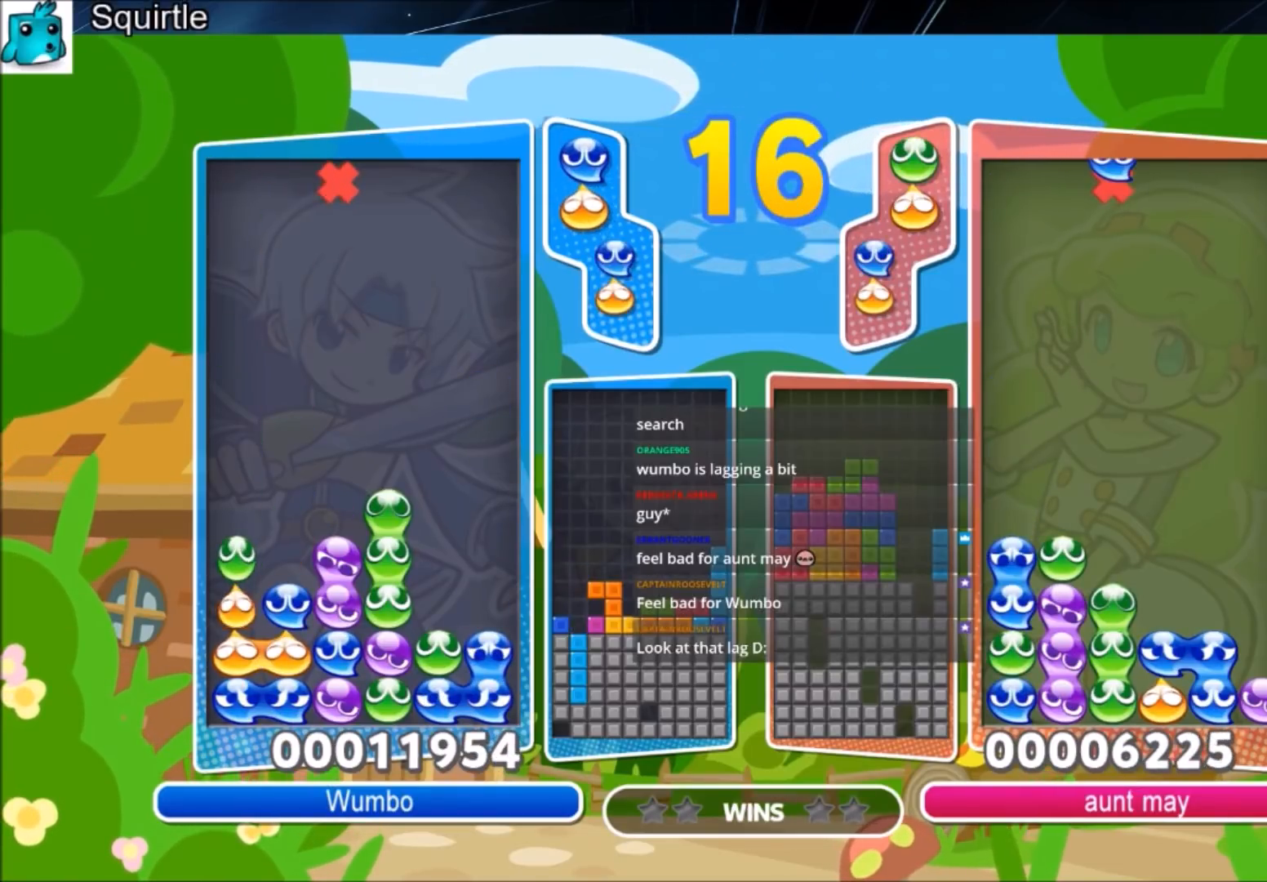
{"keys": ["right"], "events": [[133, "up", "up"], [200, "right", "down"]]}
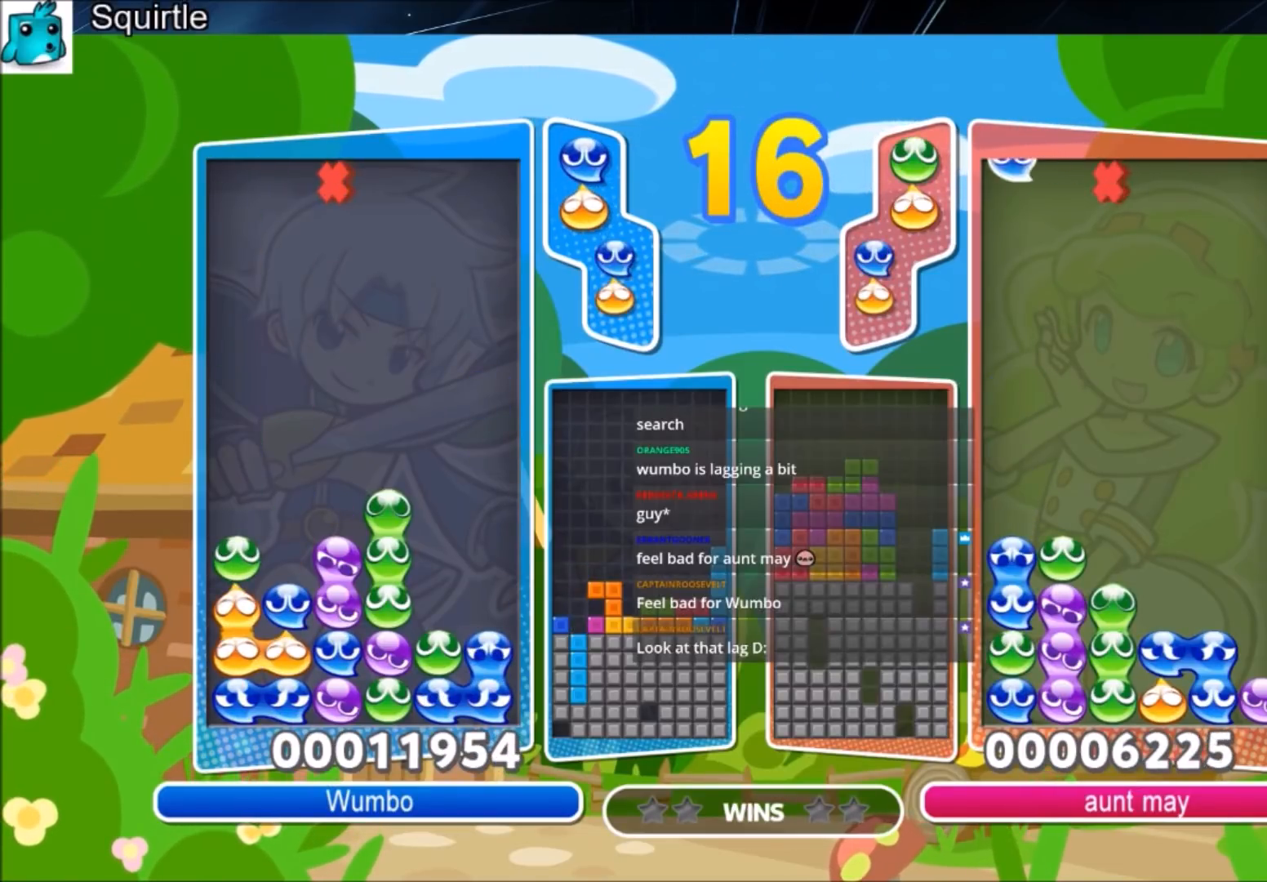
{"keys": ["right"], "events": []}
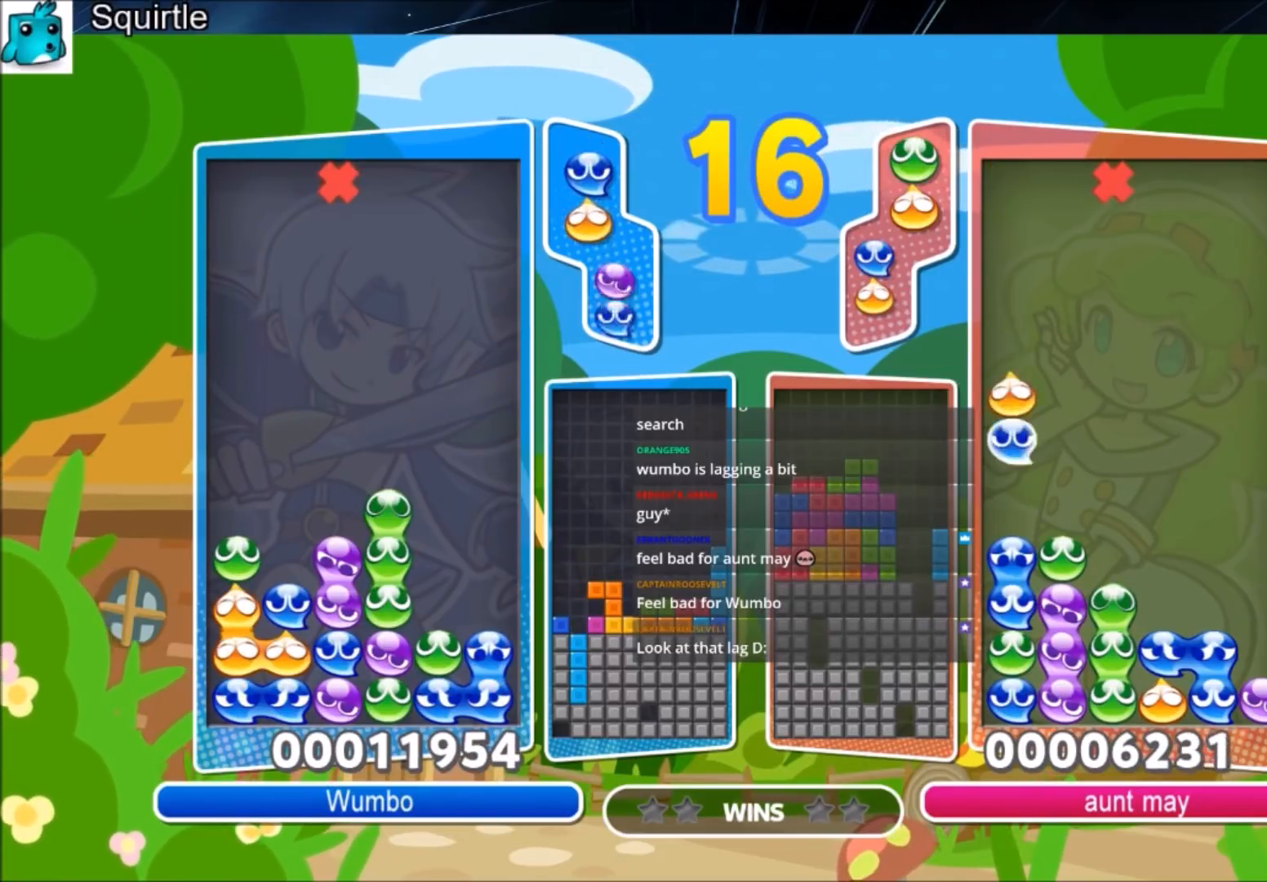
{"keys": ["right", "up"], "events": [[233, "up", "down"], [233, "z", "down"], [367, "z", "up"]]}
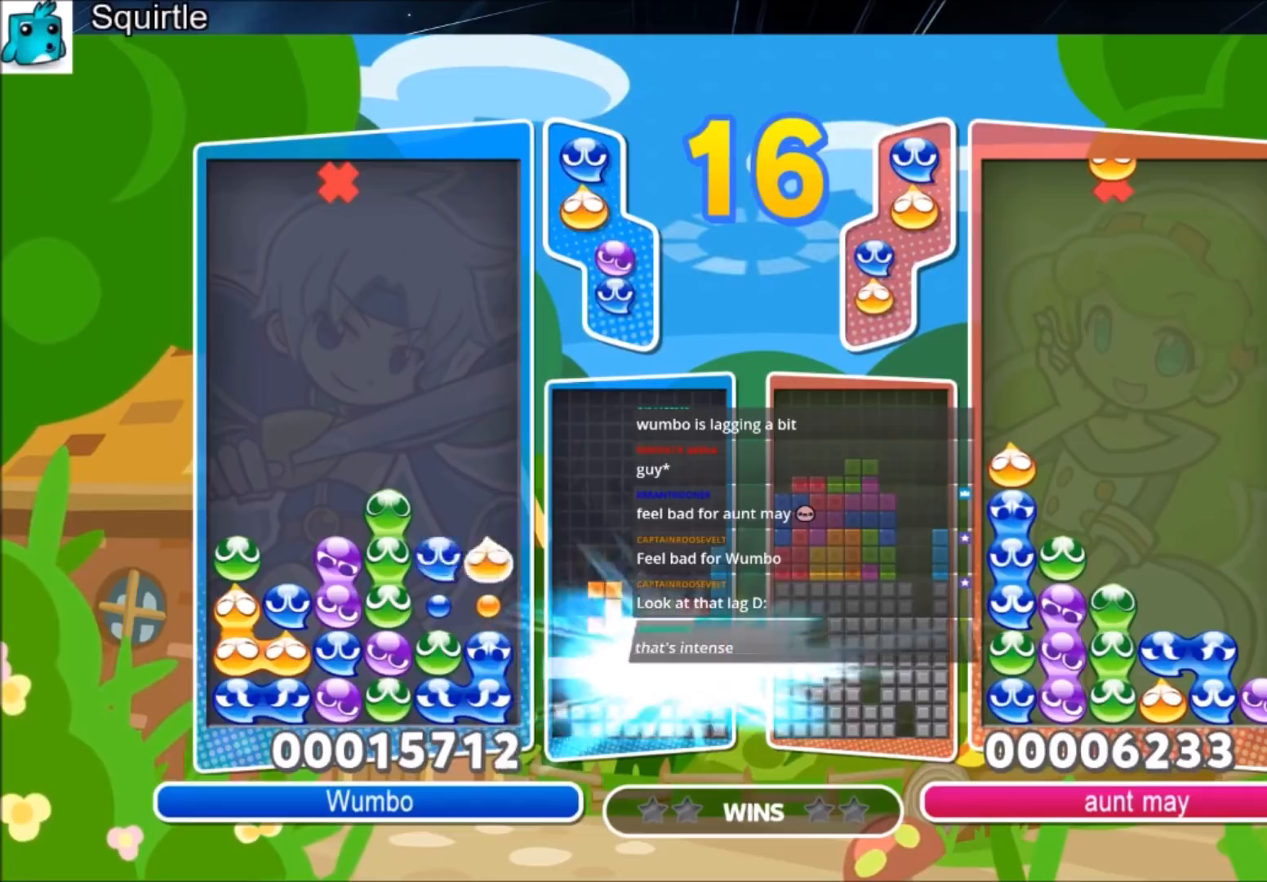
{"keys": ["left"], "events": [[67, "right", "up"], [301, "up", "up"], [401, "left", "down"]]}
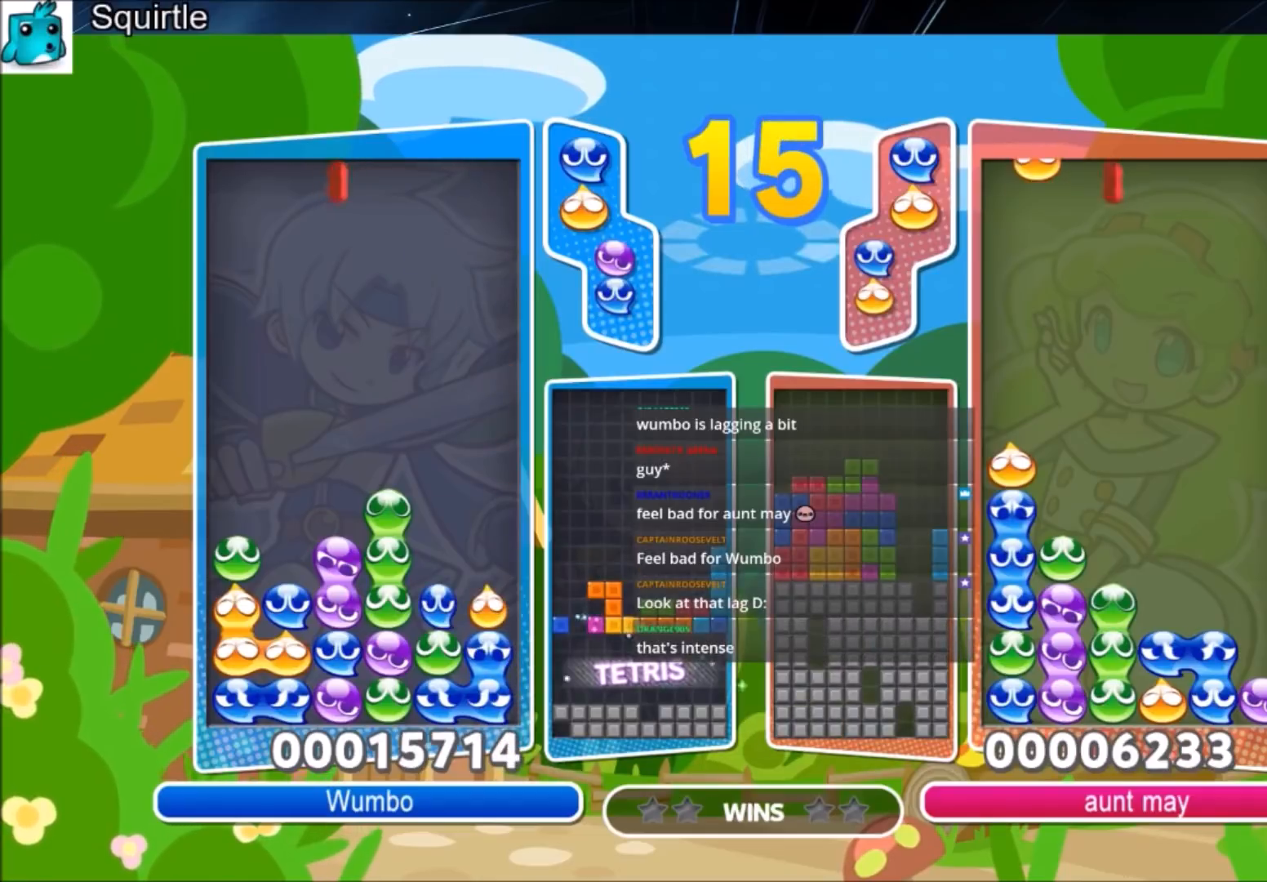
{"keys": ["left", "up"], "events": [[467, "up", "down"]]}
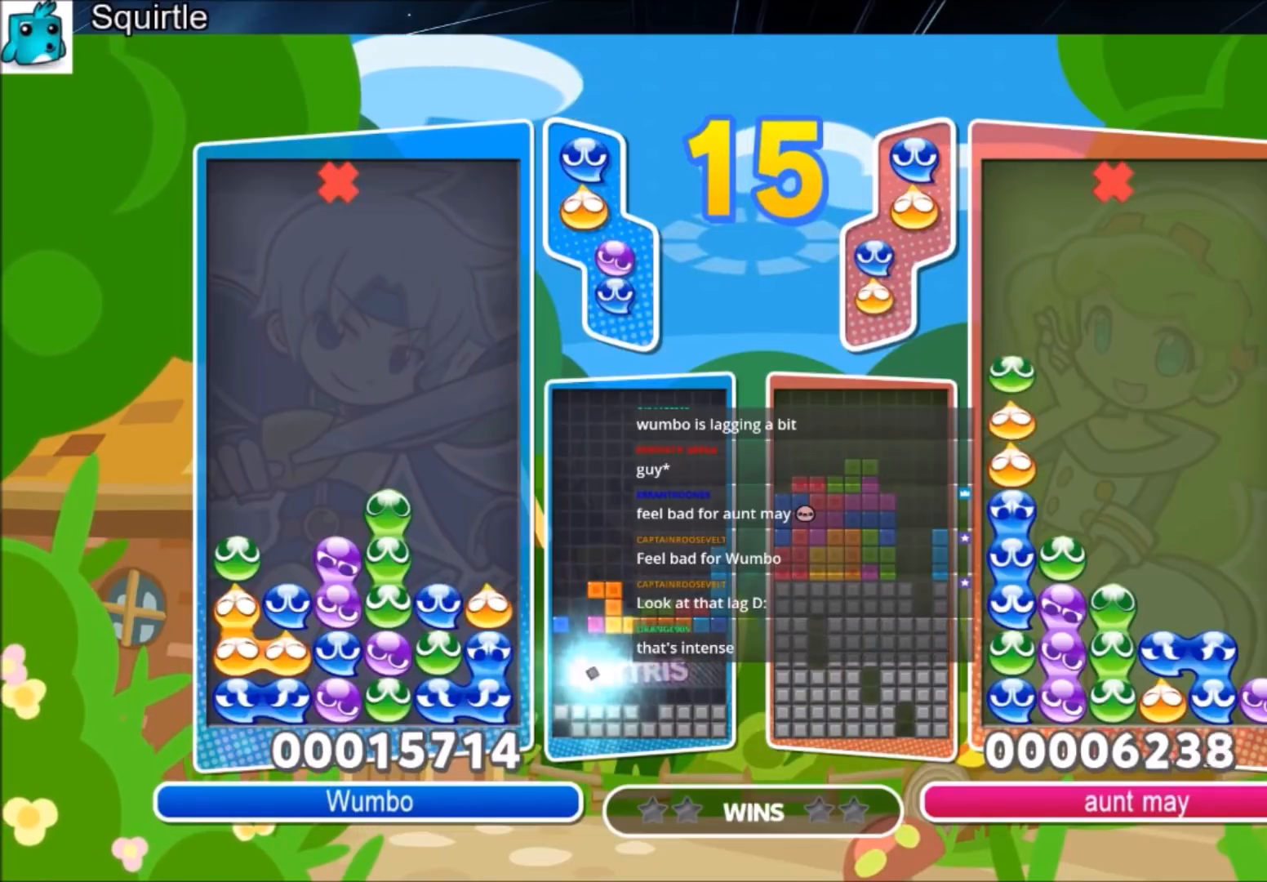
{"keys": ["left", "up"], "events": []}
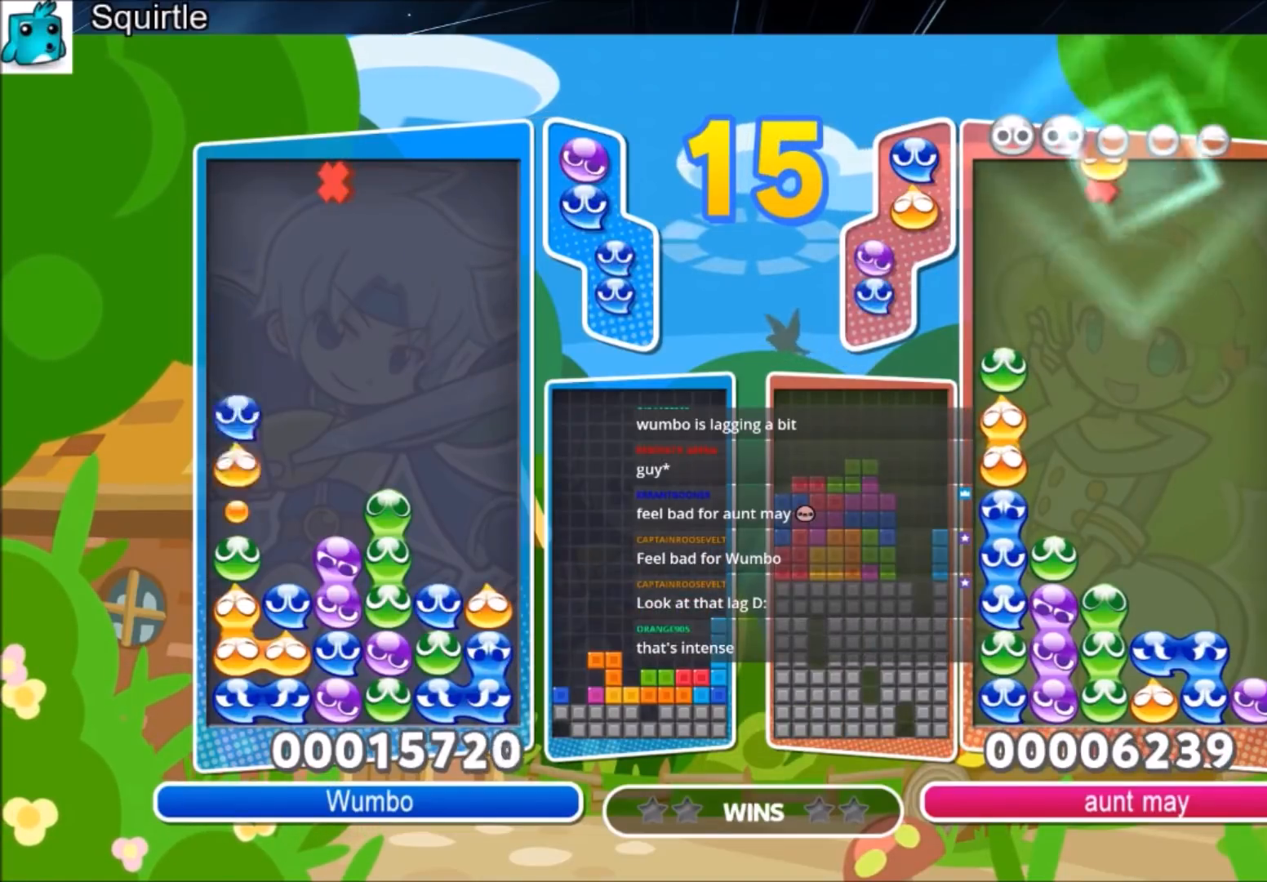
{"keys": ["right"], "events": [[167, "left", "up"], [300, "up", "up"], [400, "right", "down"]]}
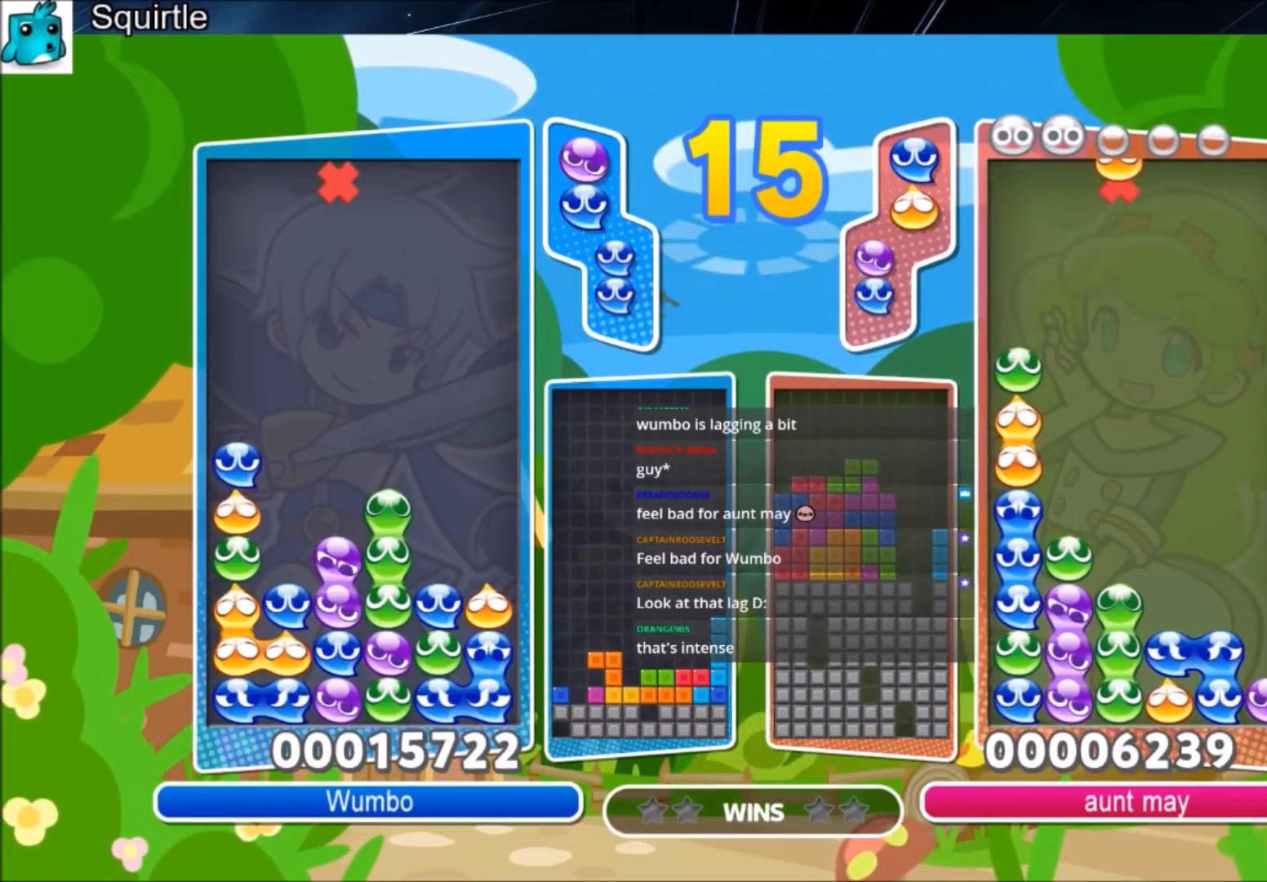
{"keys": ["right"], "events": []}
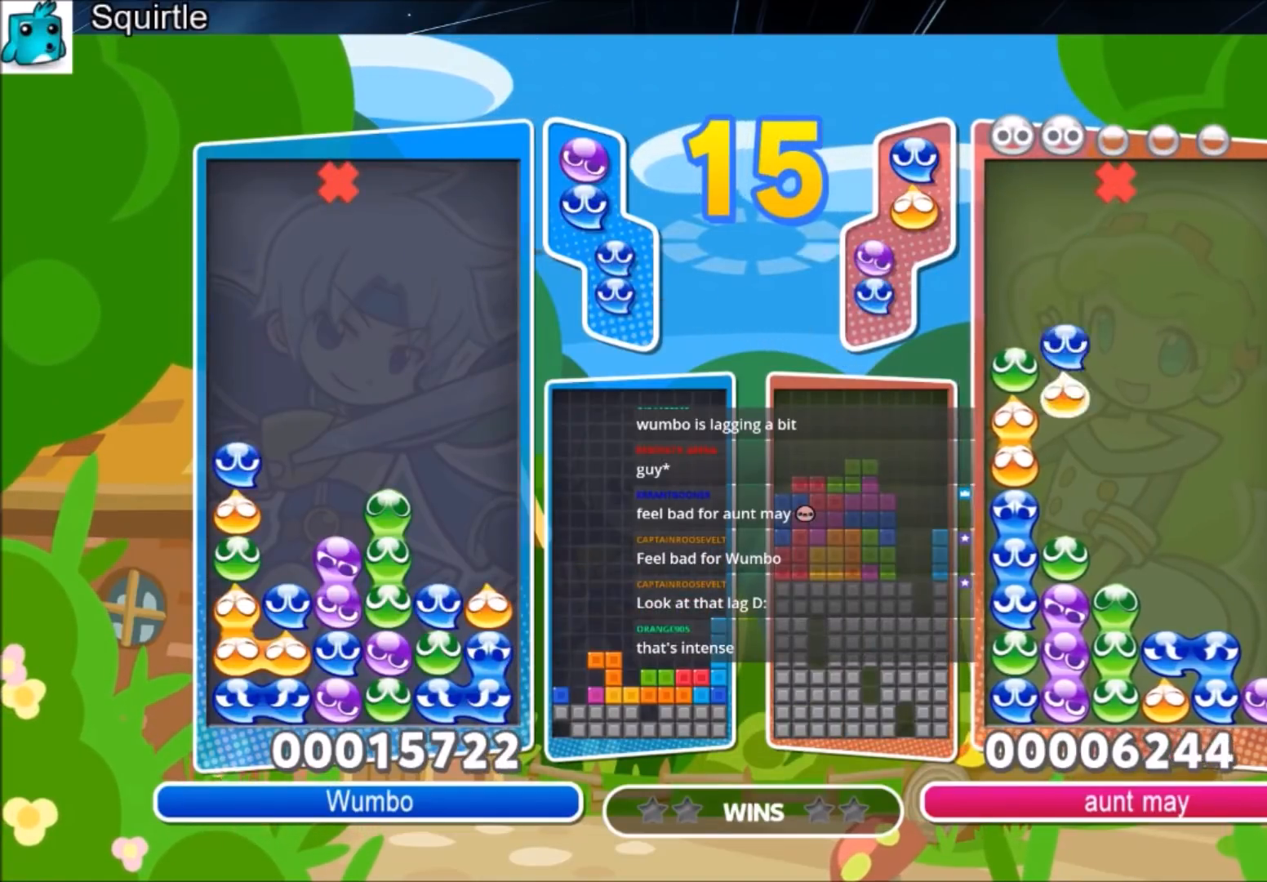
{"keys": ["right", "up"], "events": [[333, "up", "down"], [333, "x", "down"], [467, "x", "up"]]}
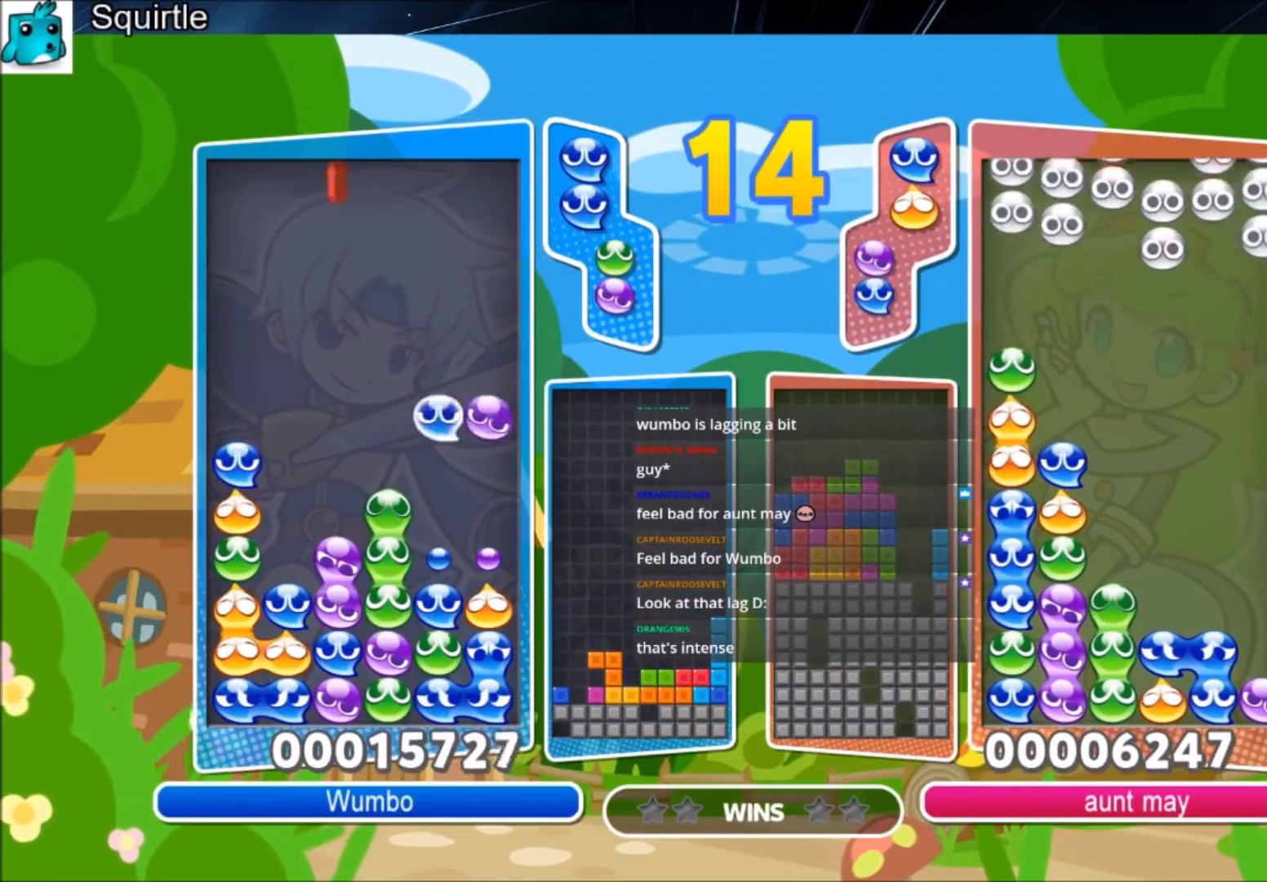
{"keys": [], "events": [[134, "right", "up"], [434, "up", "up"]]}
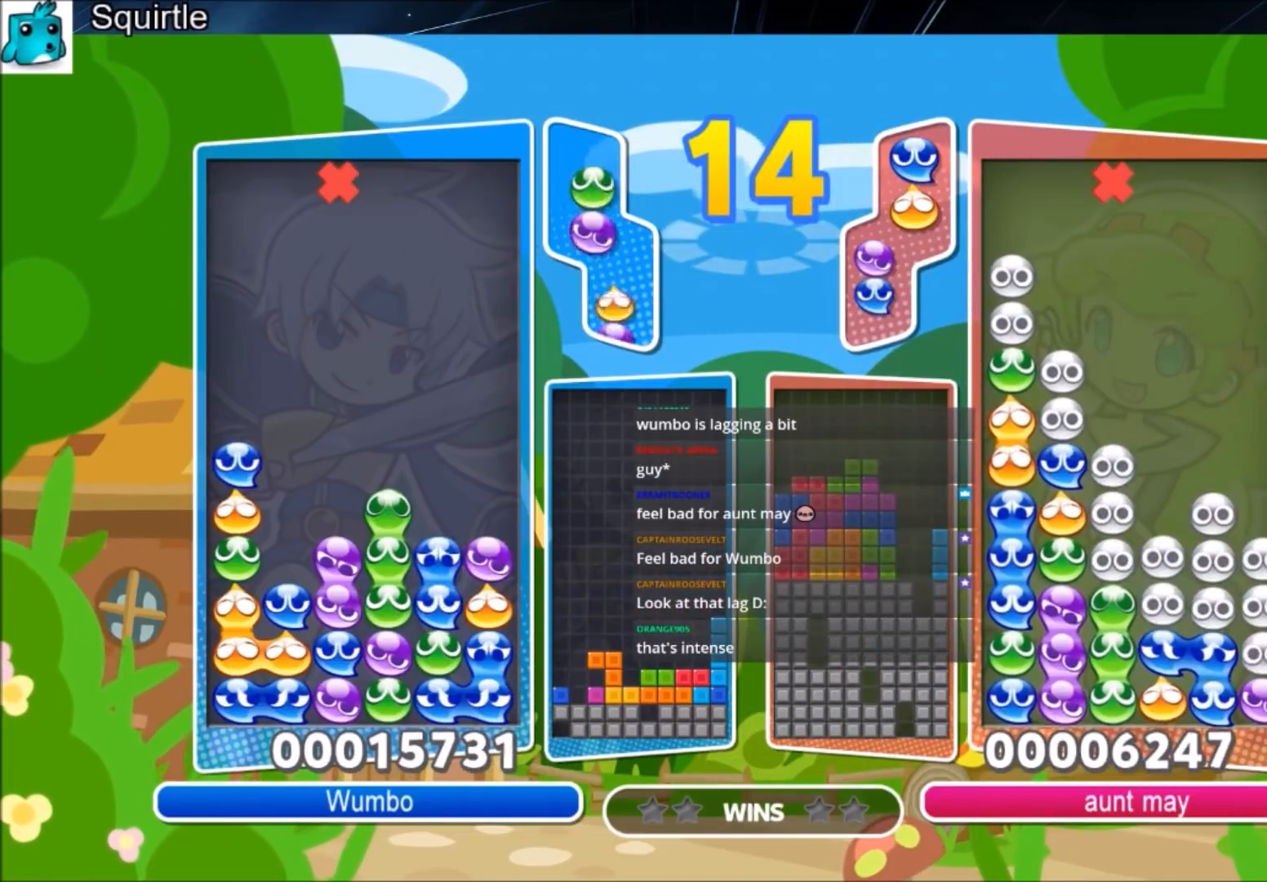
{"keys": ["up"], "events": [[100, "right", "down"], [467, "up", "down"], [500, "right", "up"]]}
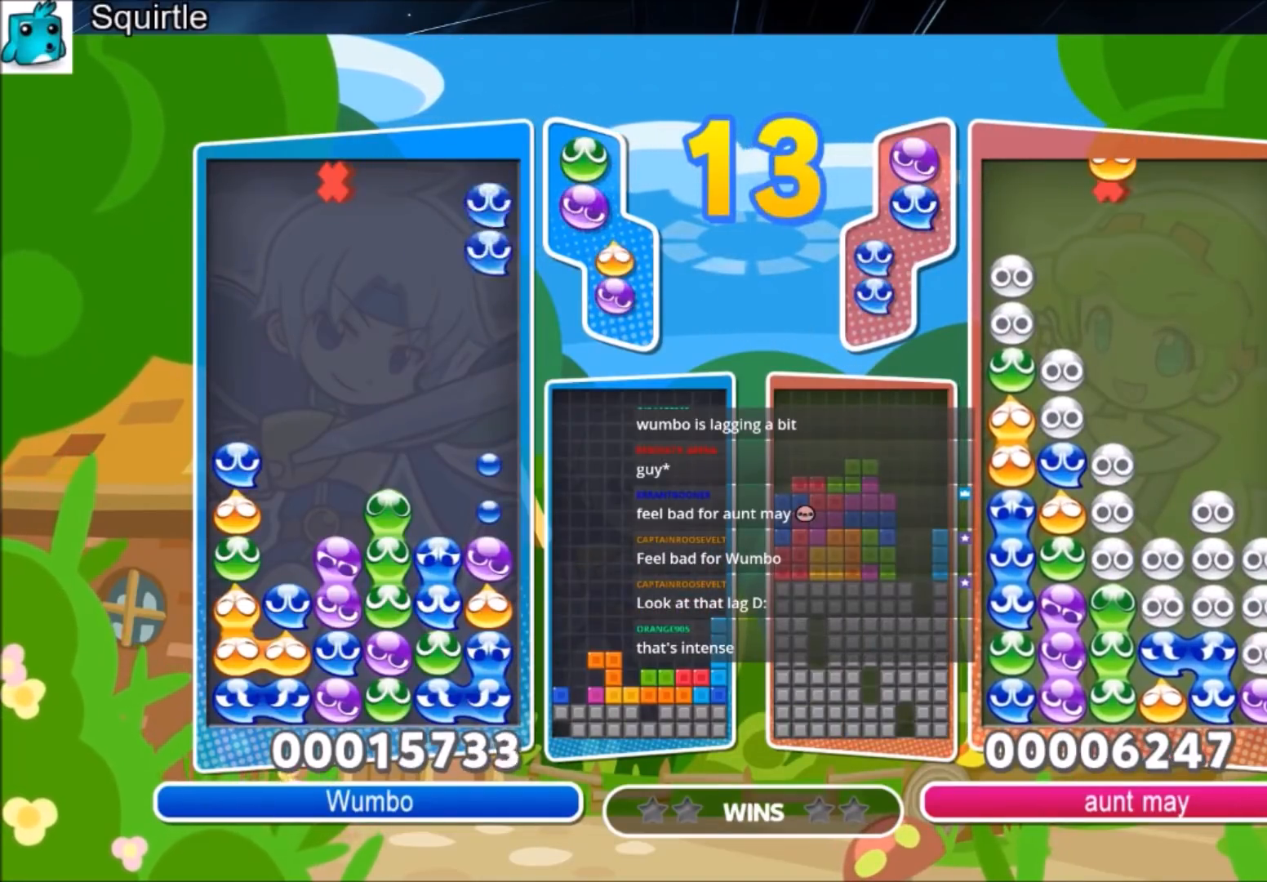
{"keys": [], "events": [[467, "up", "up"]]}
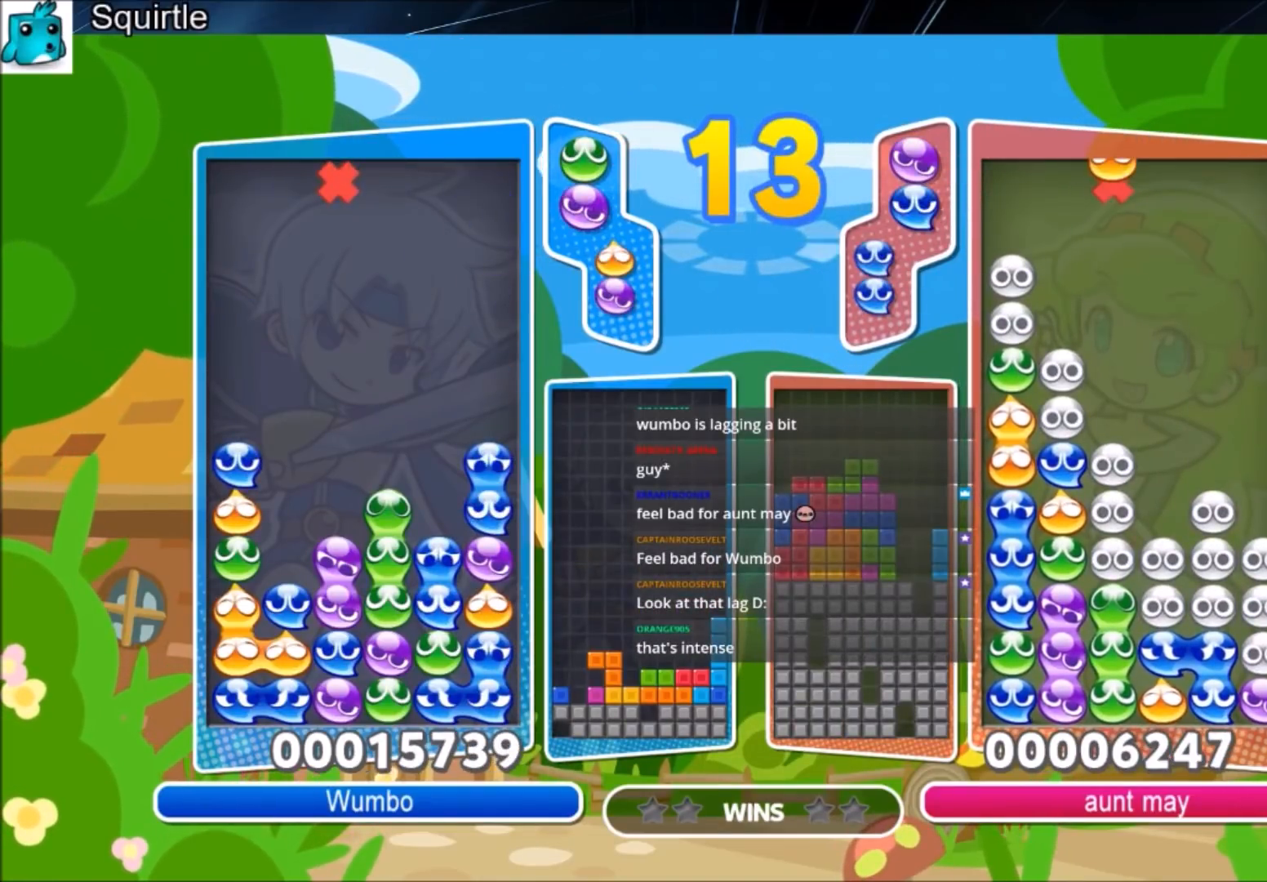
{"keys": ["left"], "events": [[66, "left", "down"]]}
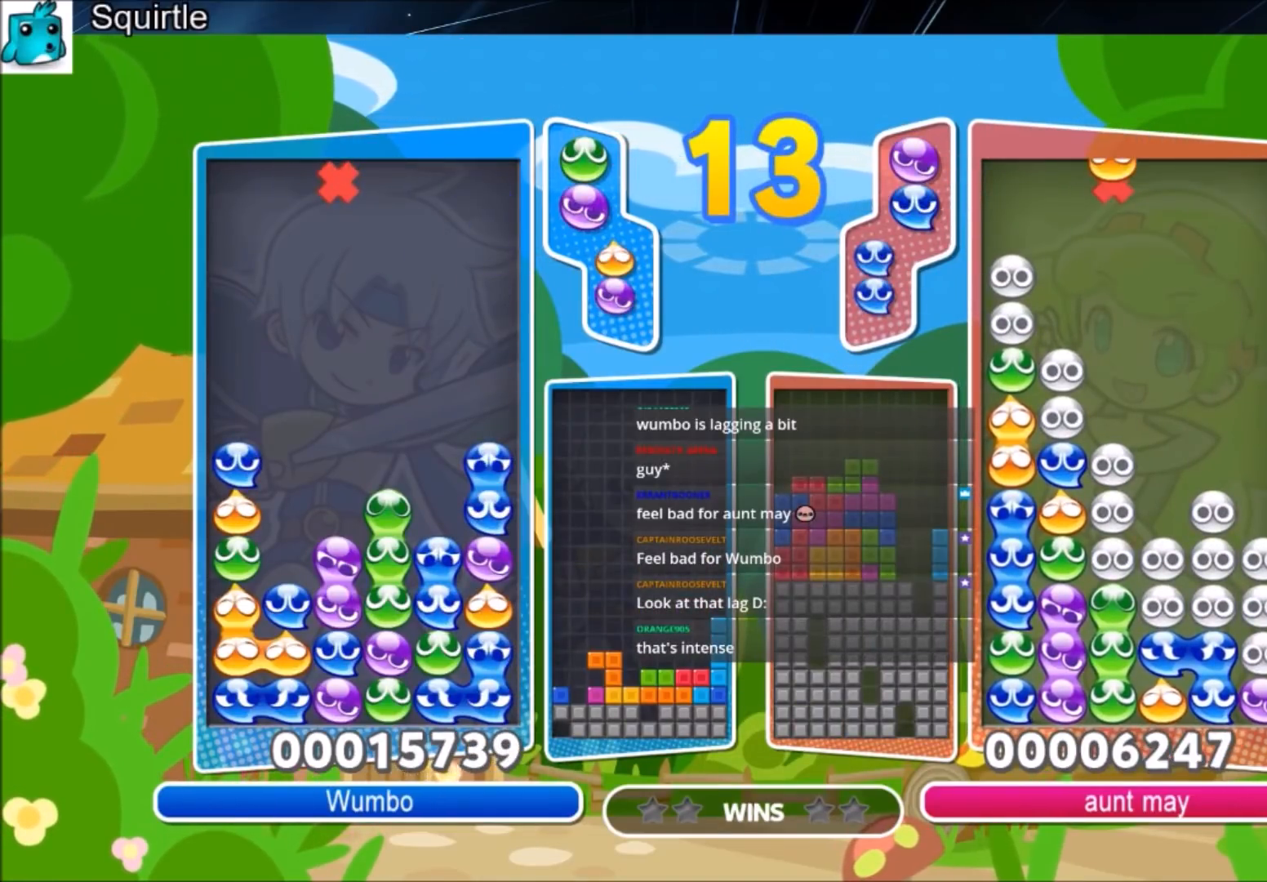
{"keys": ["left"], "events": []}
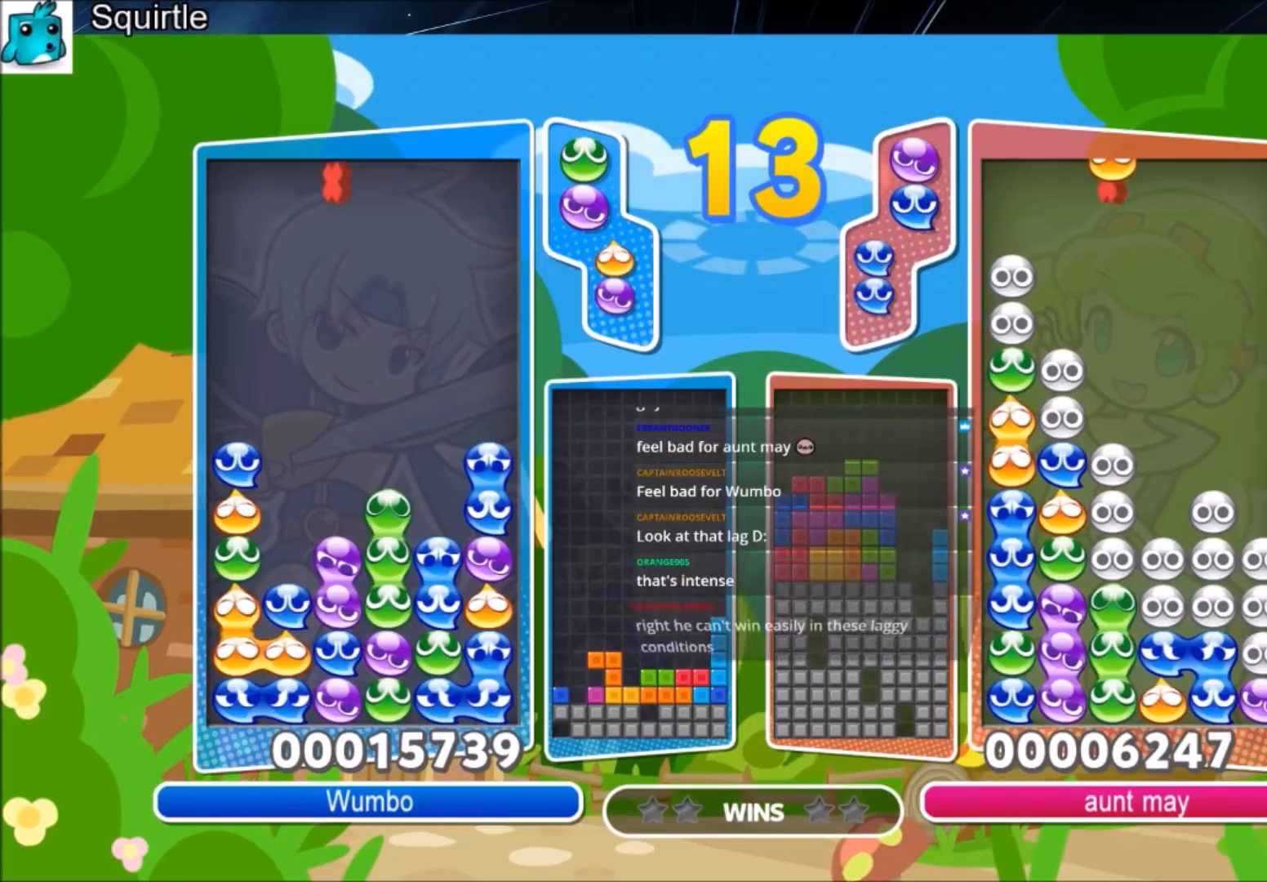
{"keys": ["left"], "events": []}
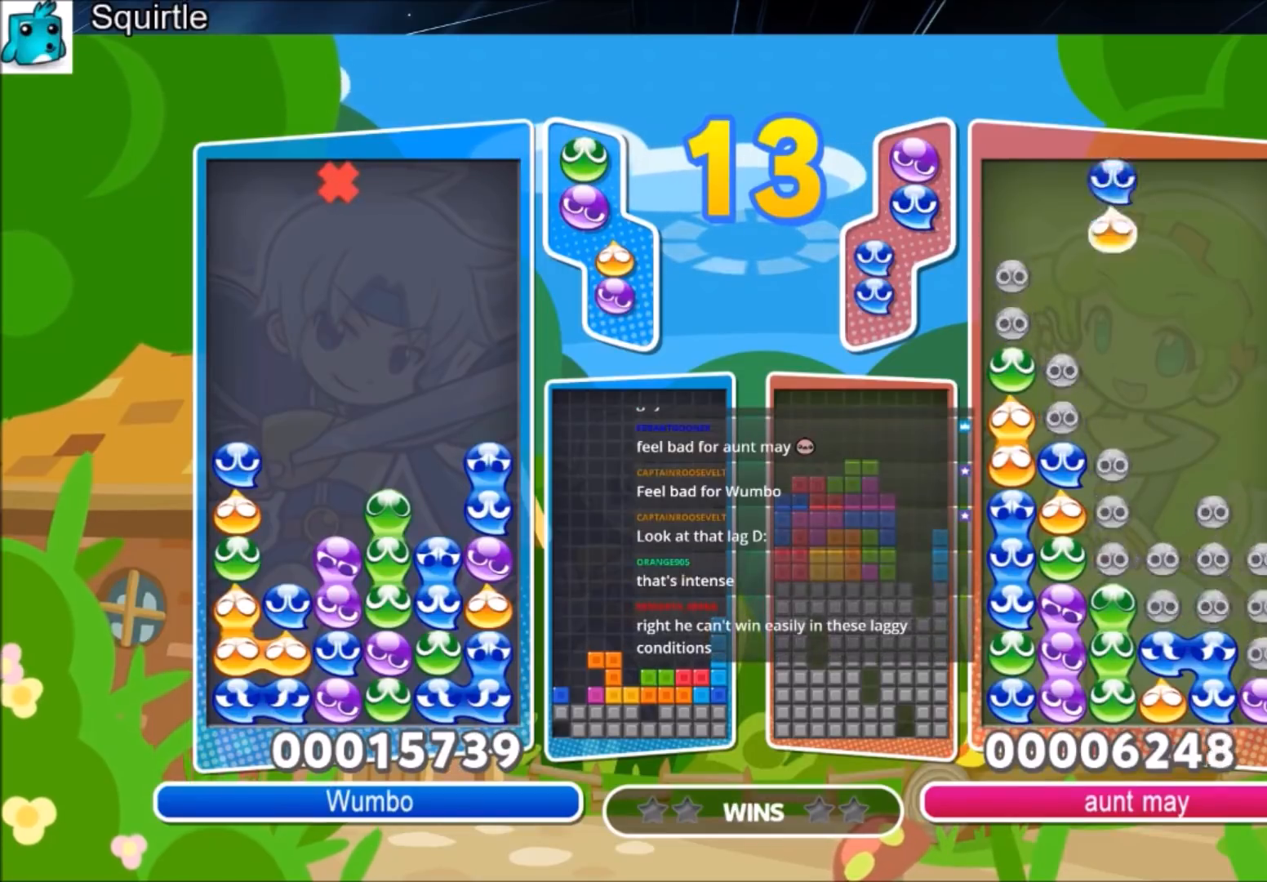
{"keys": ["left", "x"], "events": [[501, "x", "down"]]}
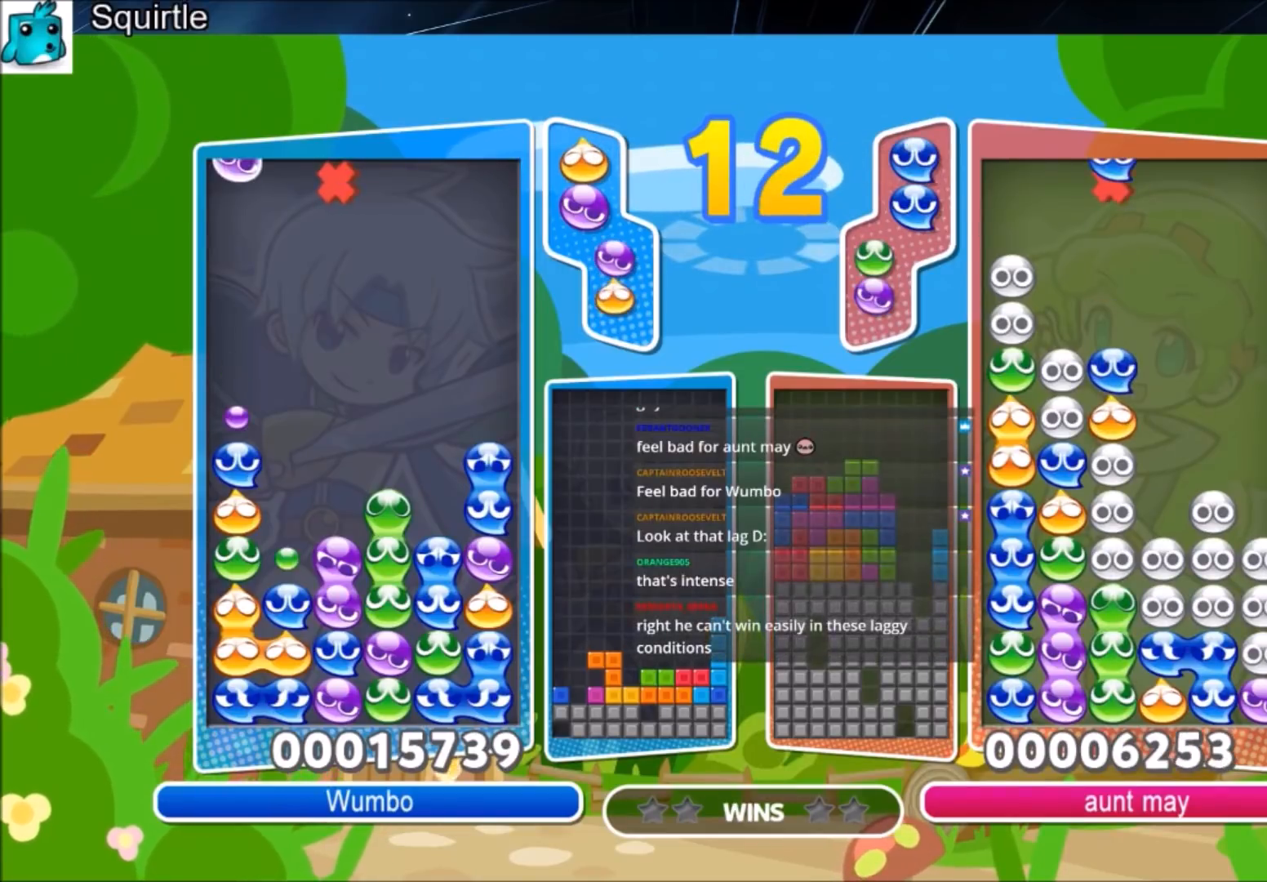
{"keys": ["left", "up"], "events": [[33, "up", "down"], [133, "x", "up"]]}
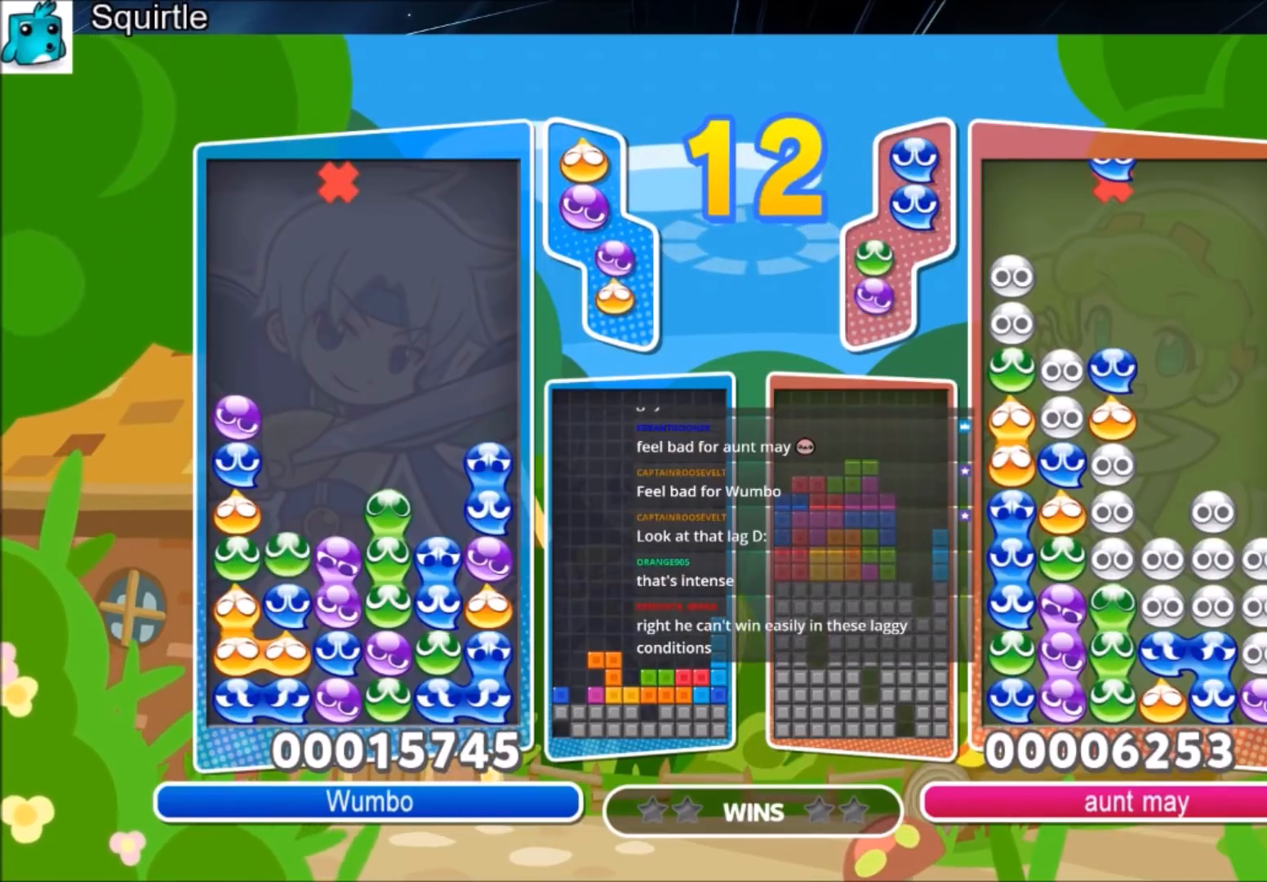
{"keys": [], "events": [[334, "left", "up"], [334, "up", "up"]]}
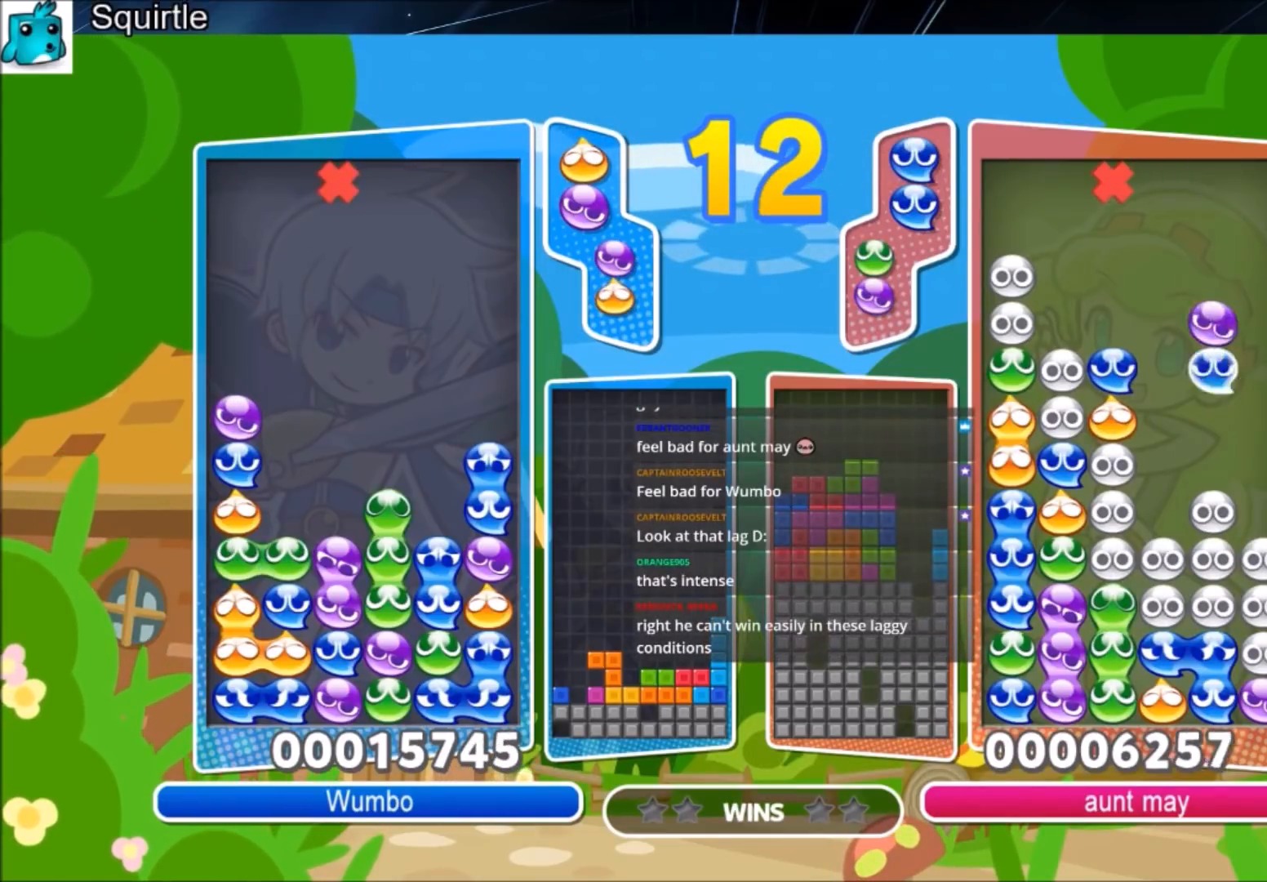
{"keys": [], "events": [[133, "right", "down"], [500, "right", "up"]]}
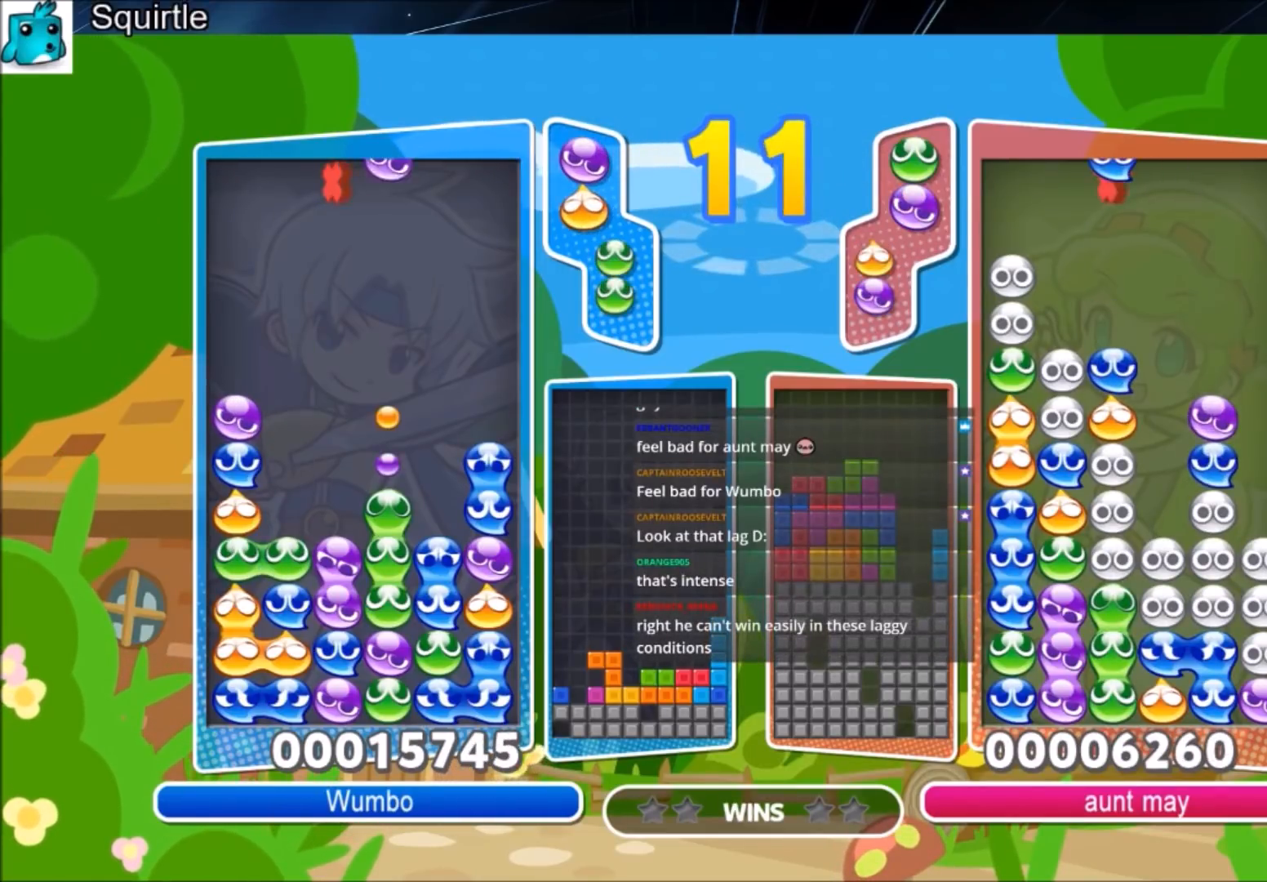
{"keys": ["x"], "events": [[267, "left", "down"], [367, "left", "up"], [467, "left", "down"], [501, "left", "up"], [501, "x", "down"]]}
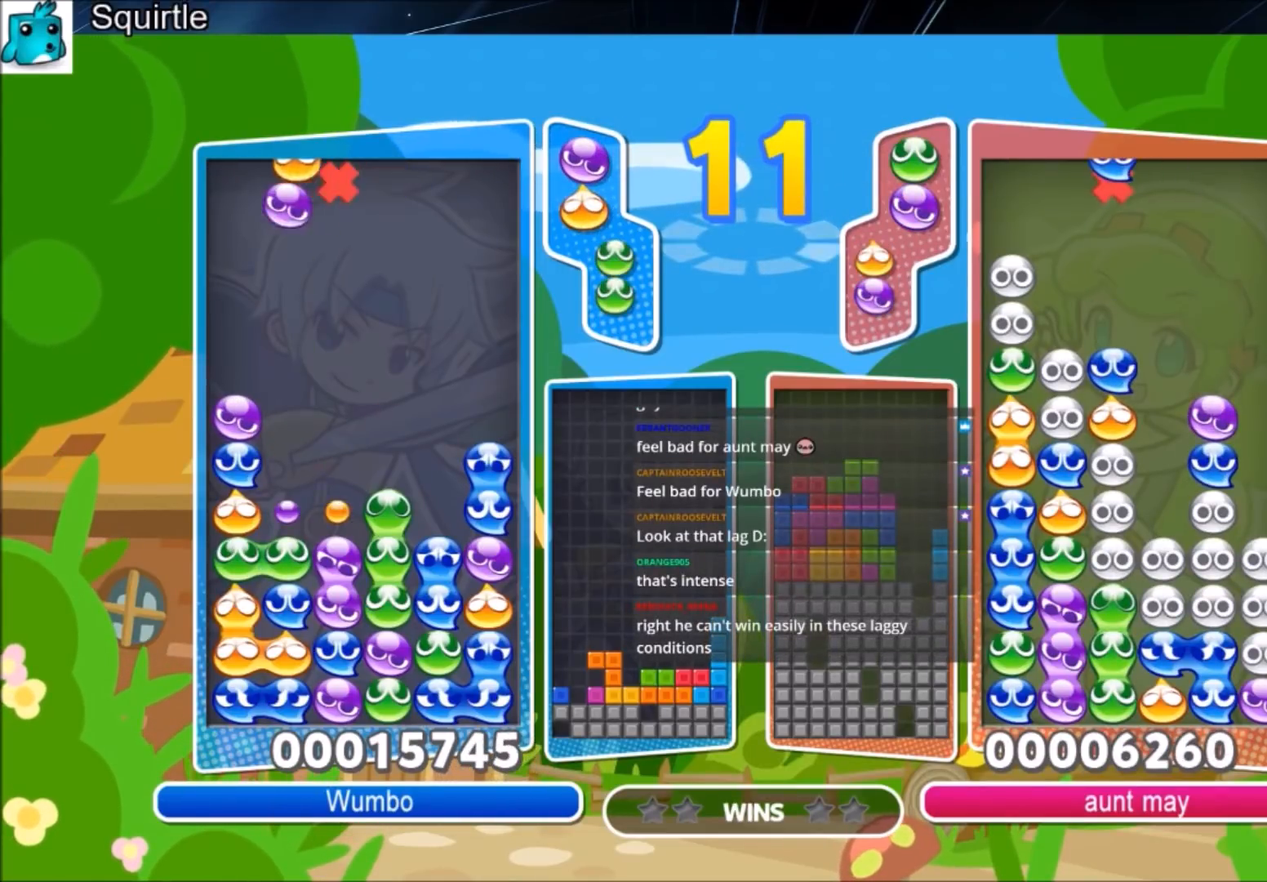
{"keys": ["up"], "events": [[100, "up", "down"], [133, "x", "up"]]}
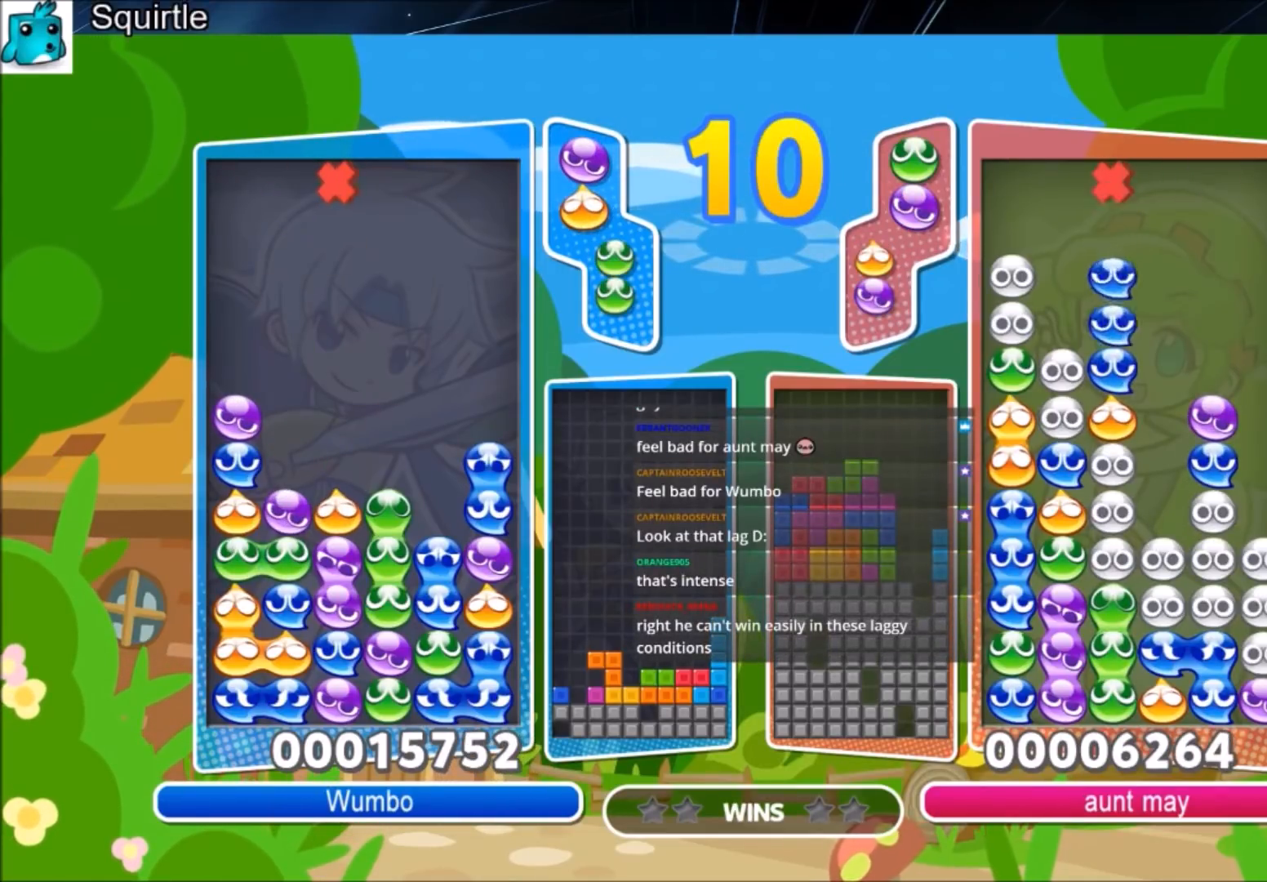
{"keys": [], "events": [[100, "up", "up"]]}
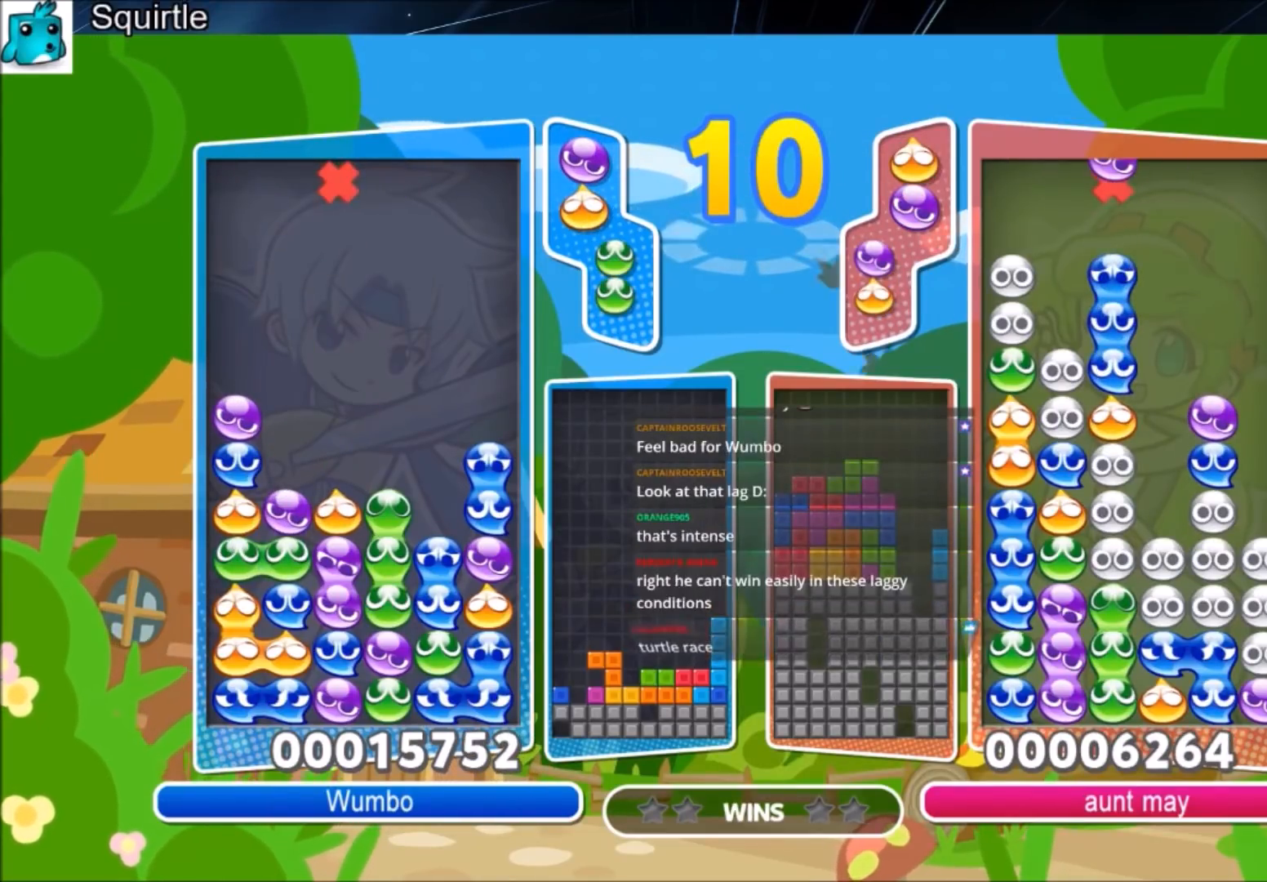
{"keys": [], "events": []}
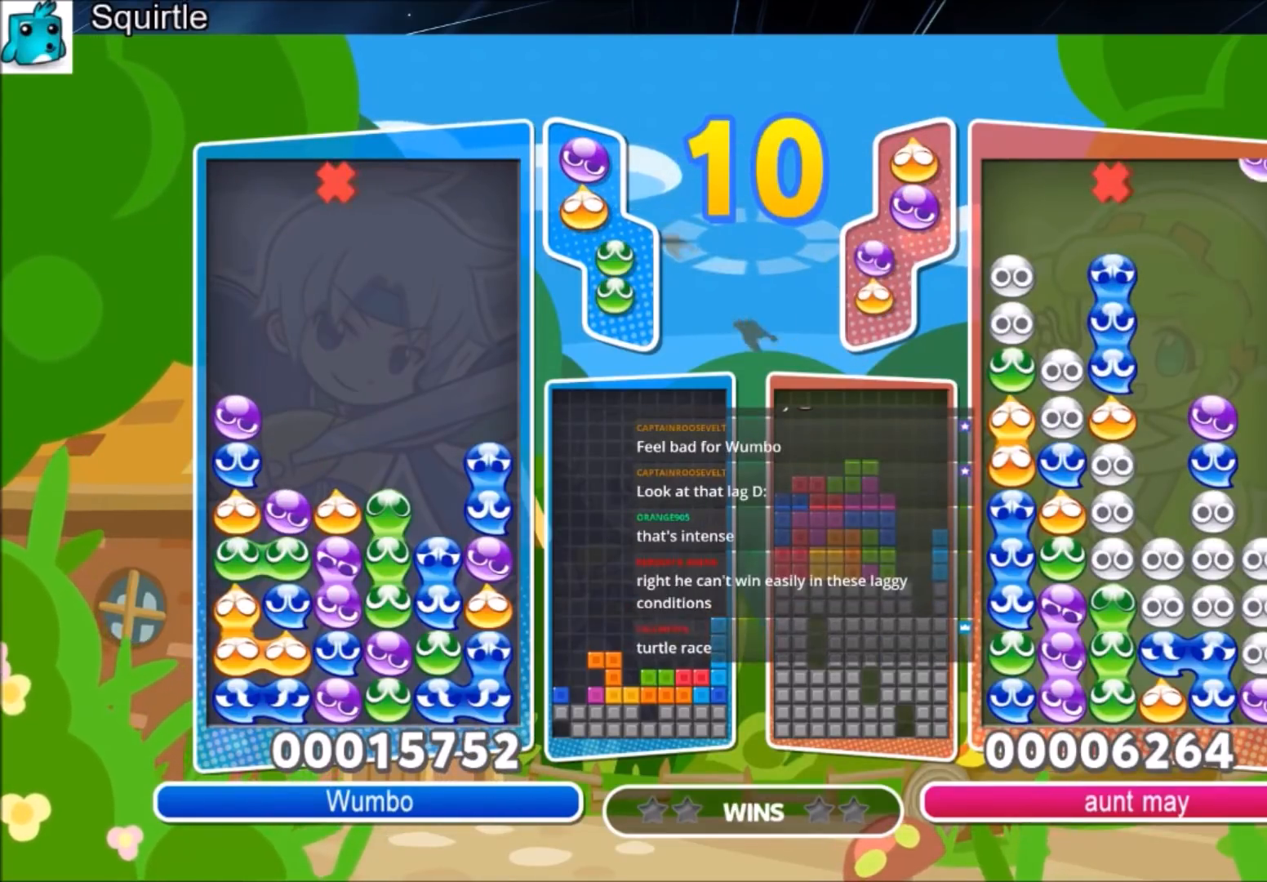
{"keys": [], "events": [[100, "left", "down"], [200, "left", "up"]]}
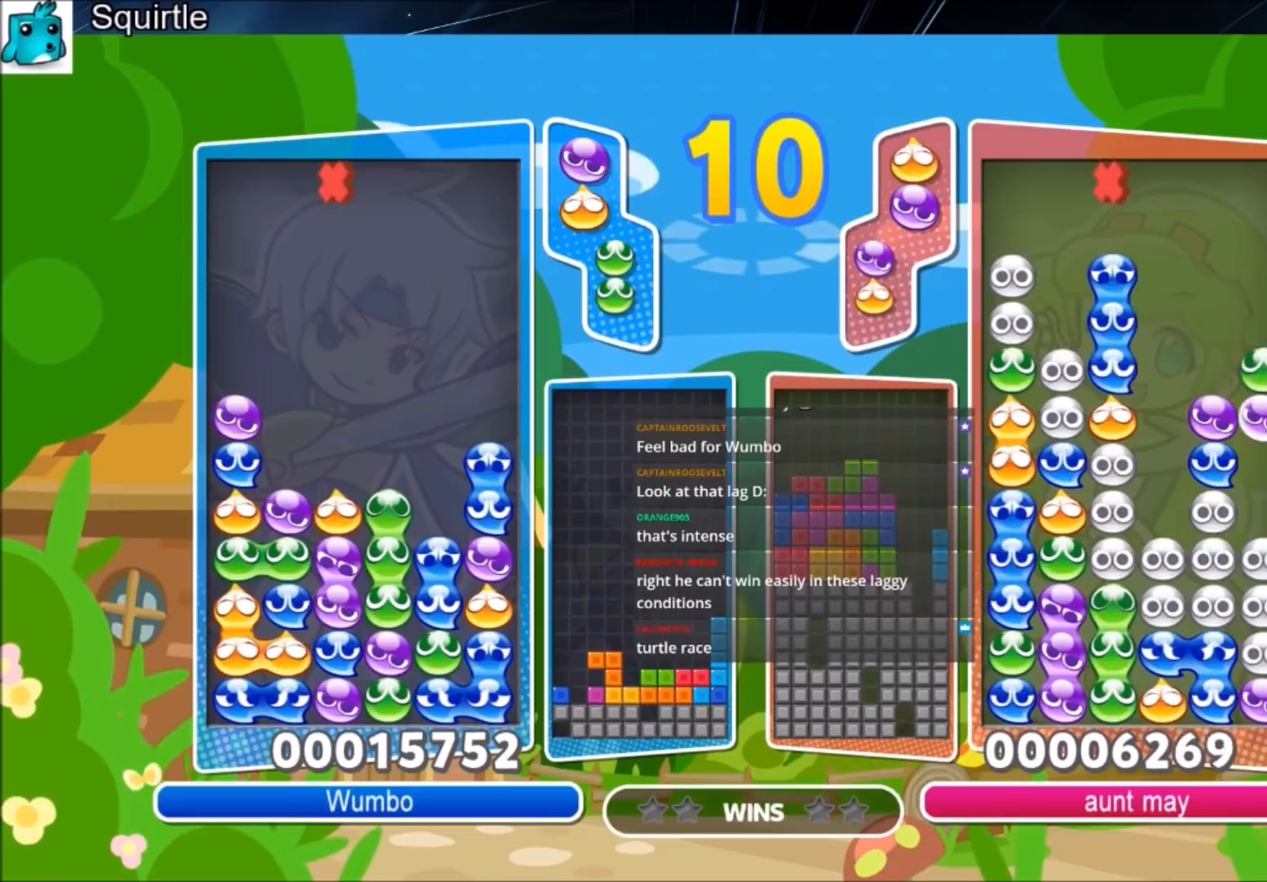
{"keys": [], "events": []}